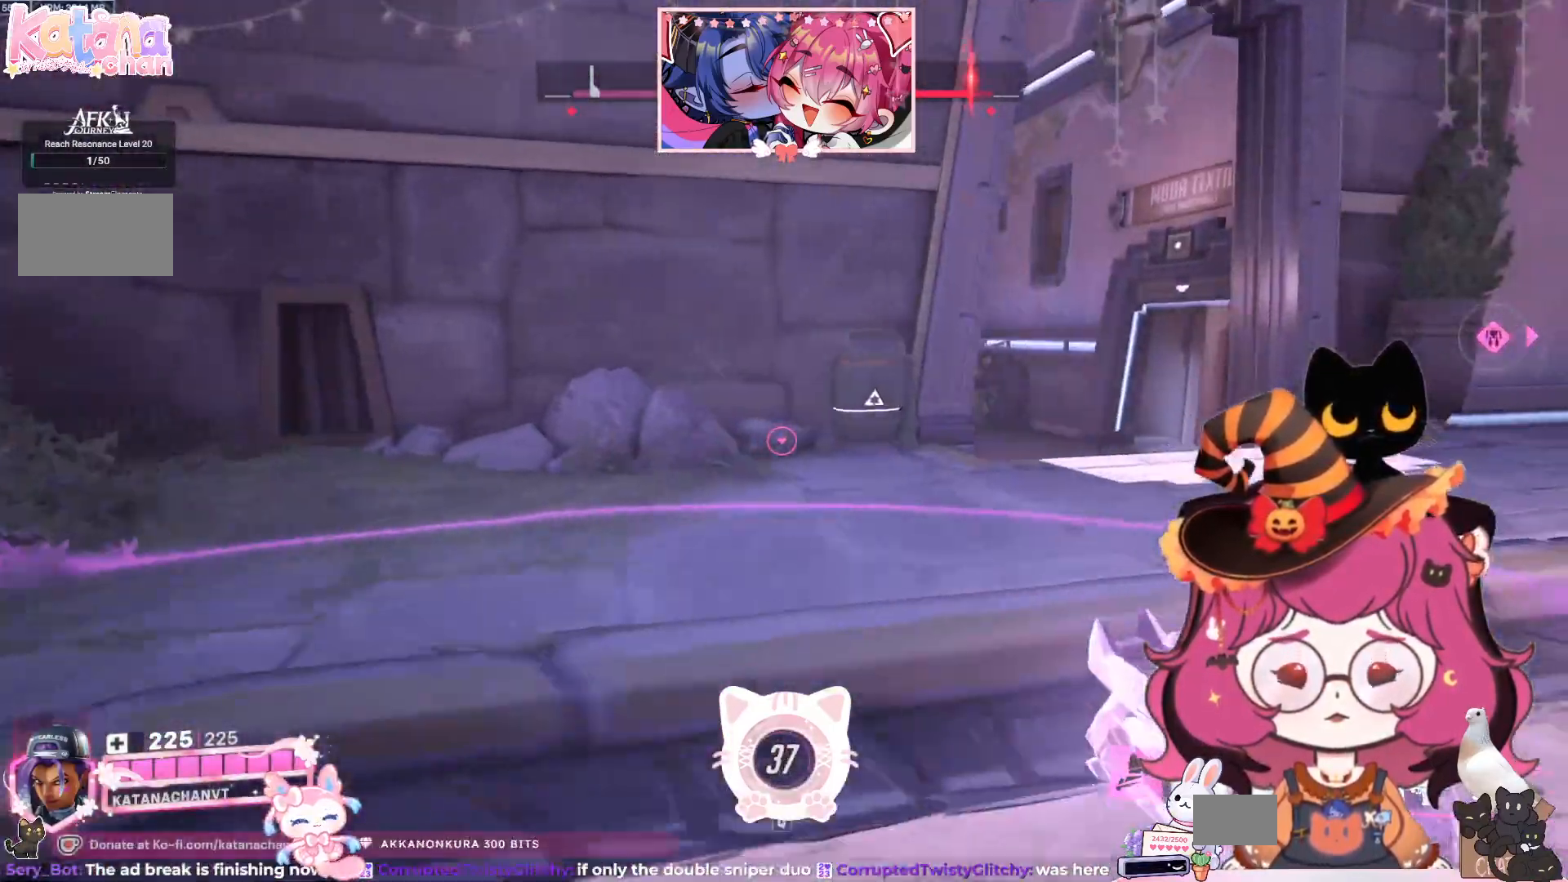
Gameplay with keyboard and mouse; each line is a JSON object with the keys and mouse buttons held at the frame after it. "events" lists presses ("down") and releases ("up") of "a", "ctrl", "d", "e", "q", "s", "shift", "space", "w", "mouse_left", "mouse_wheel", "mouse_right", "mouse_mb4" and "mouse_mb5" between this image and that frame as [ms after this image, input, new state], when the widget could be followed in between. "mouse_left", "mouse_wheel", "mouse_right", "mouse_mb4", "mouse_mb5" = the "left", "wheel", "right", "mb4", "mb5" buttons of the "mouse" list. No other keys are recorded. "wheel" means that the mouse wheel is clicked or scrolled. Mouse movement is not recorded.
{"keys": ["d"], "mouse": [], "events": [[417, "w", "up"]]}
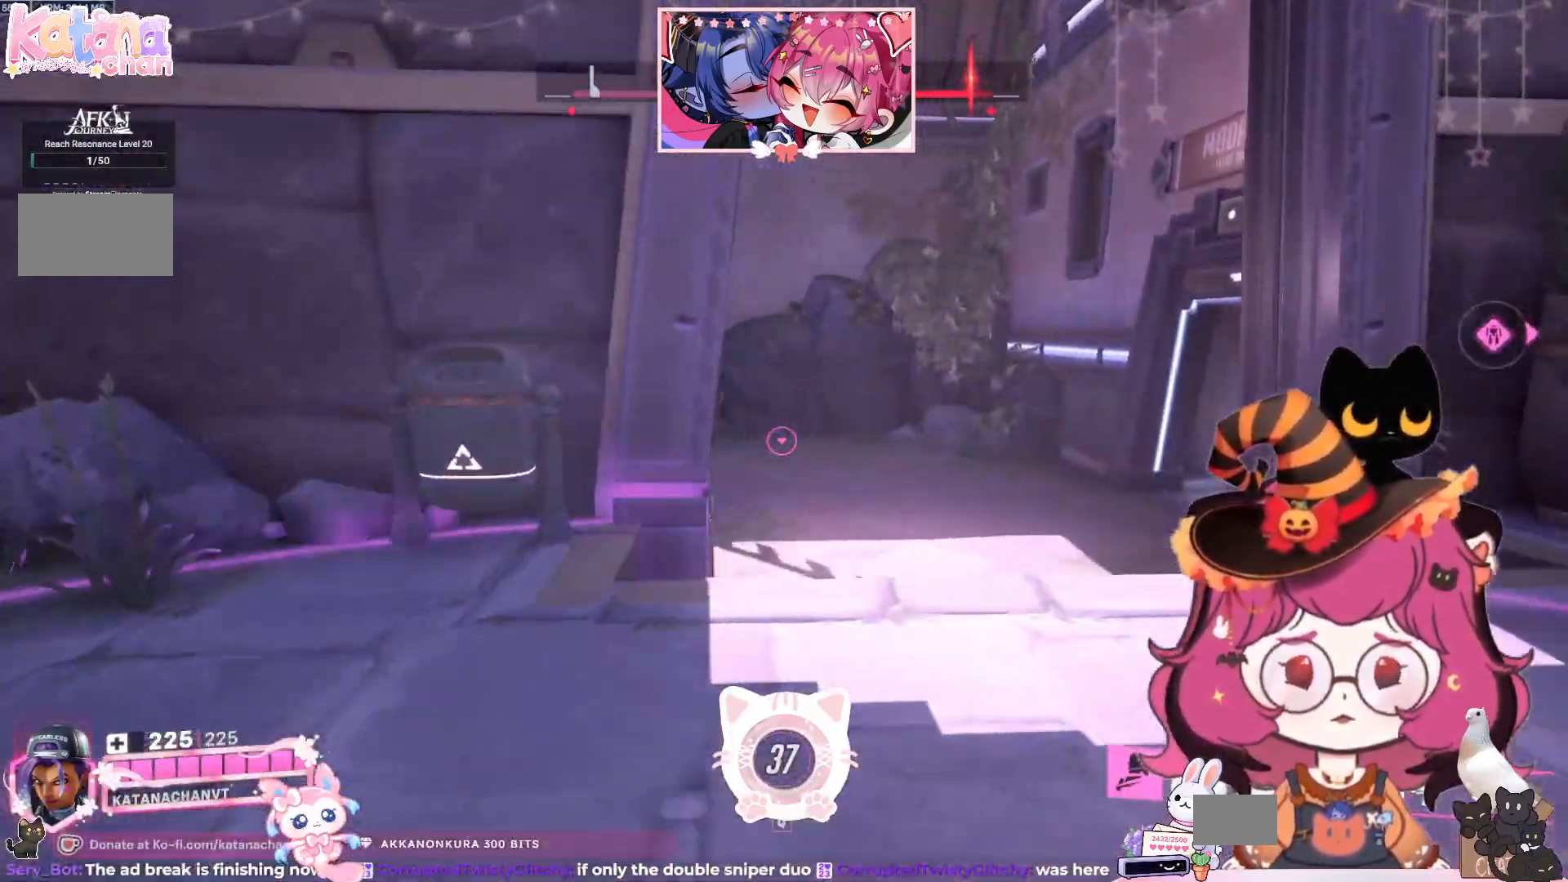
{"keys": ["w"], "mouse": [], "events": [[417, "d", "up"], [434, "w", "down"]]}
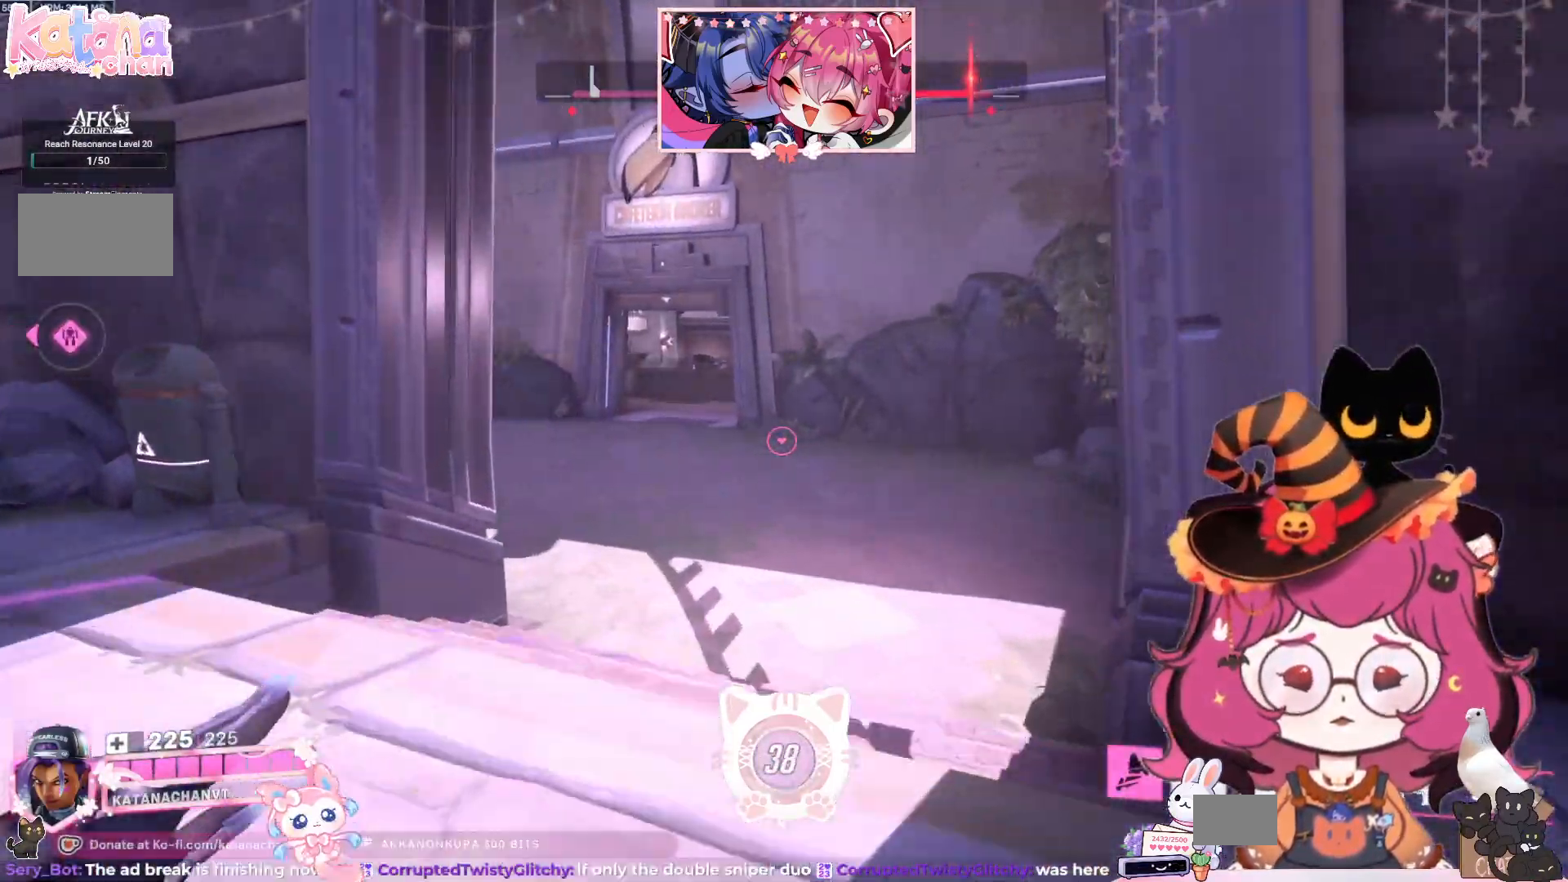
{"keys": ["a"], "mouse": [], "events": [[134, "a", "down"], [467, "w", "up"]]}
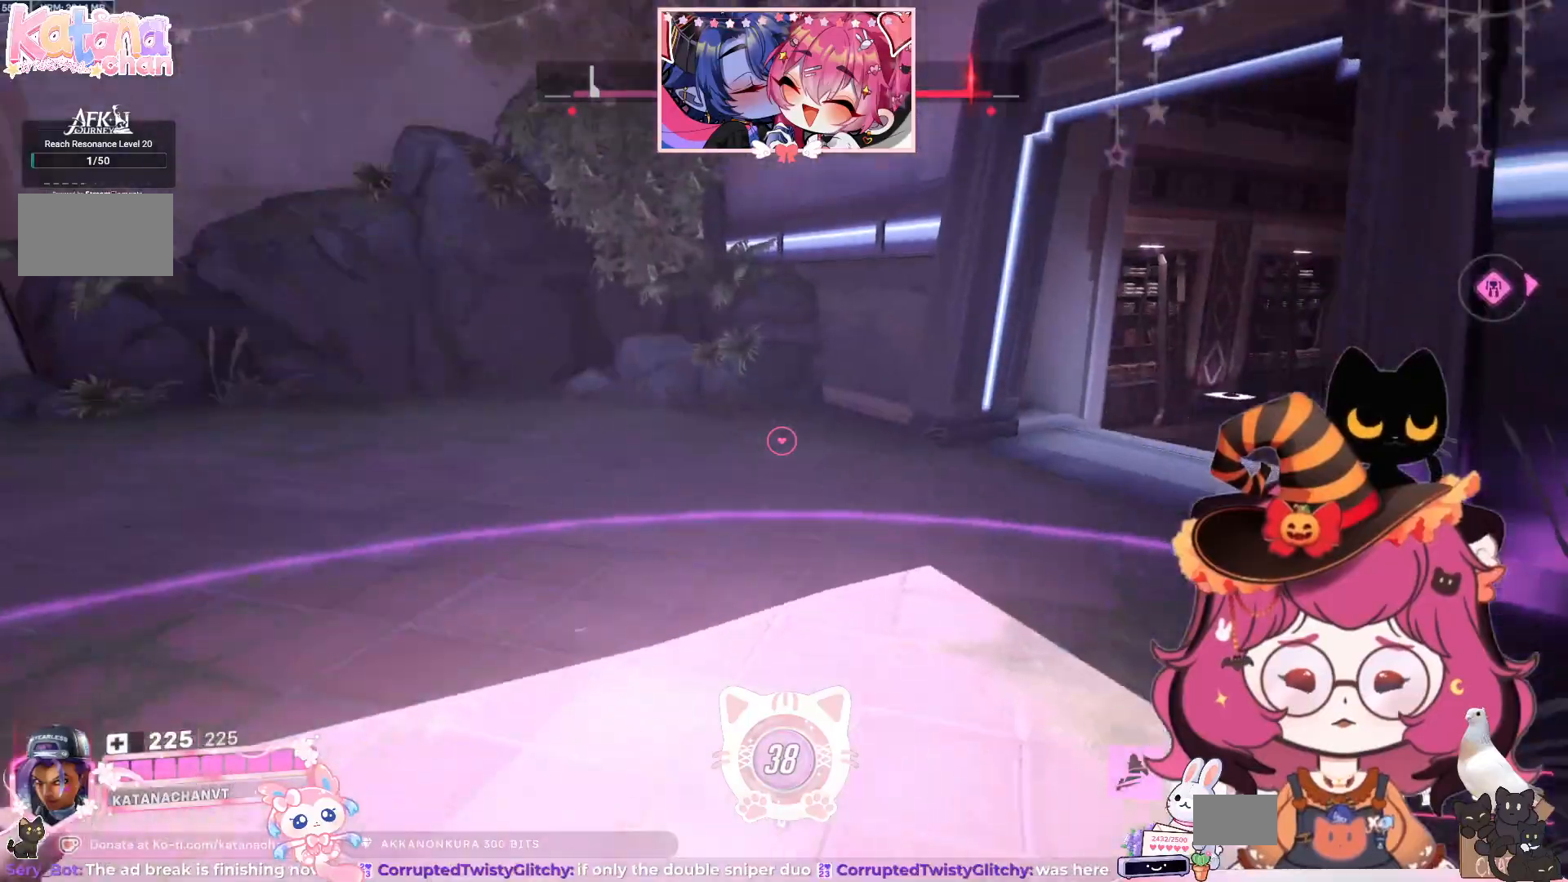
{"keys": ["a", "s"], "mouse": ["wheel"], "events": [[184, "s", "down"], [384, "mouse_wheel", "down"]]}
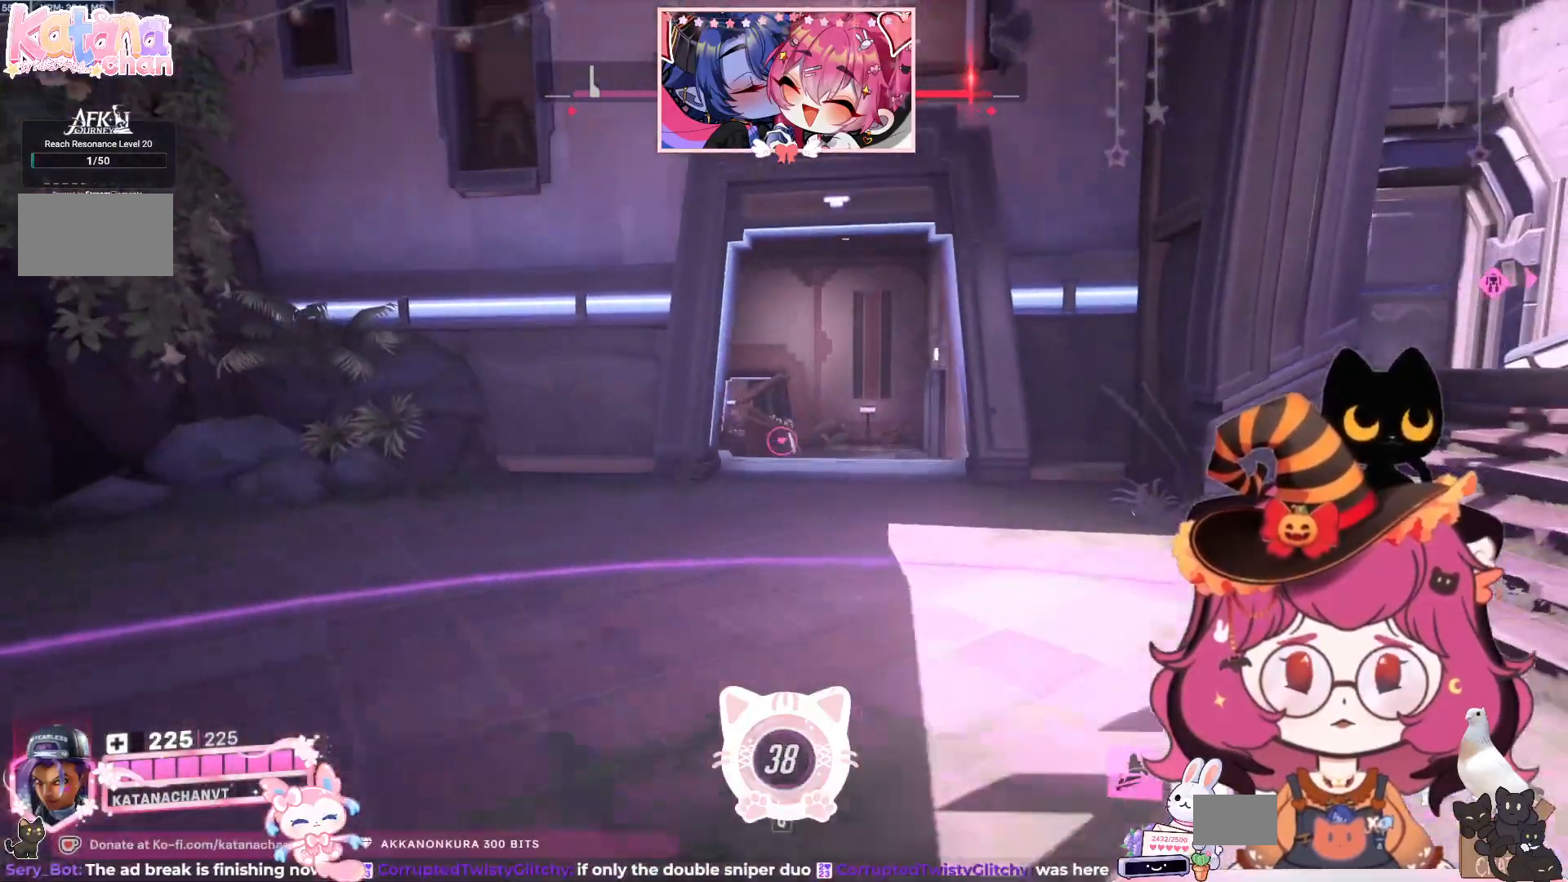
{"keys": ["a"], "mouse": [], "events": [[50, "mouse_wheel", "up"], [434, "s", "up"]]}
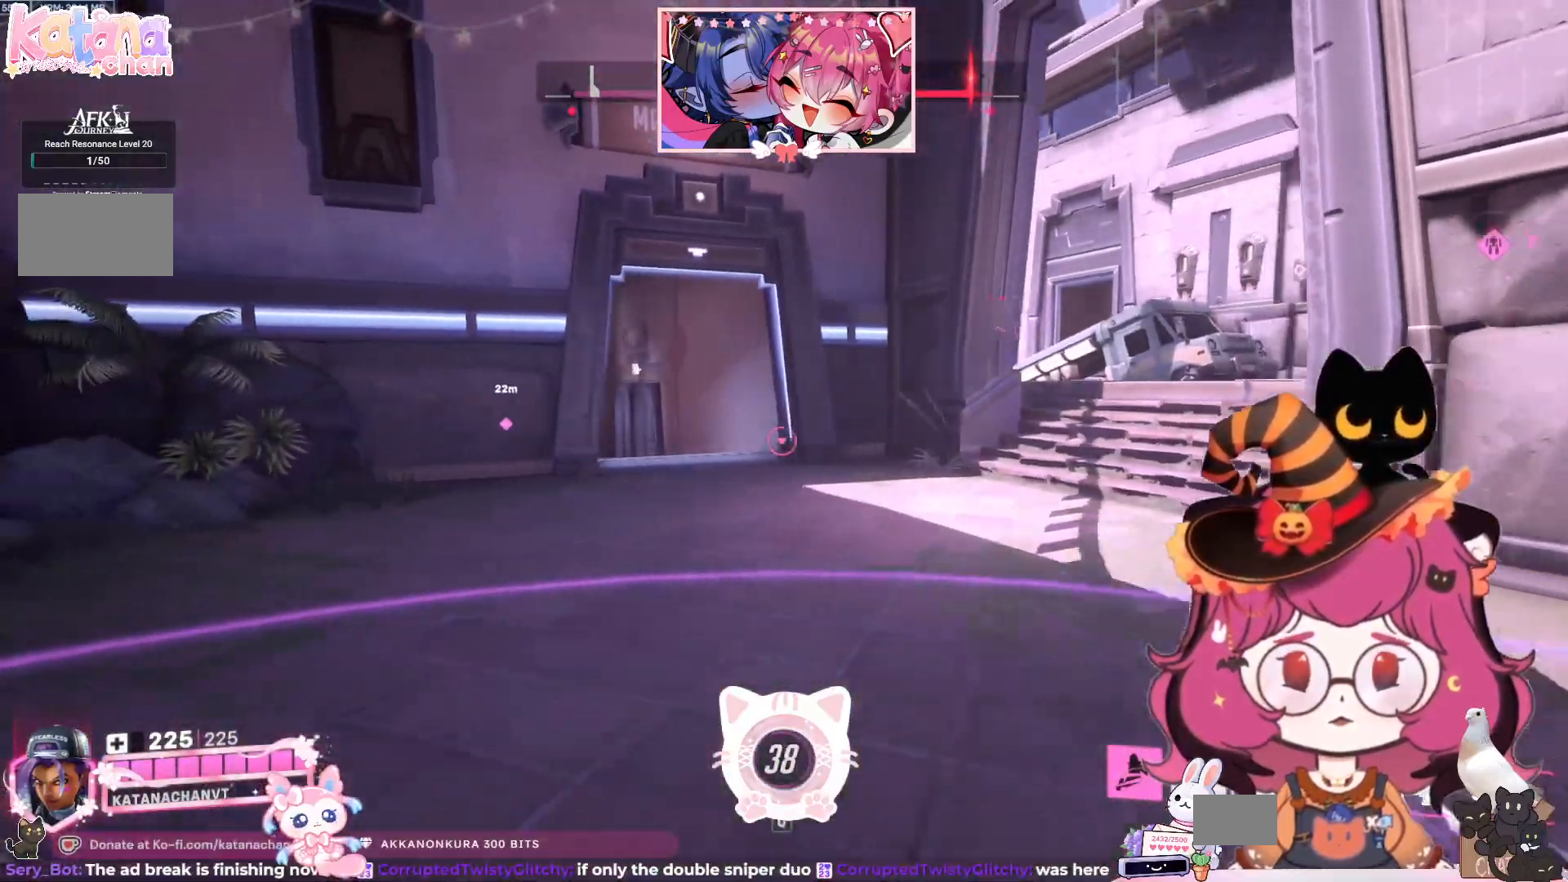
{"keys": ["a"], "mouse": [], "events": [[34, "a", "up"], [384, "a", "down"]]}
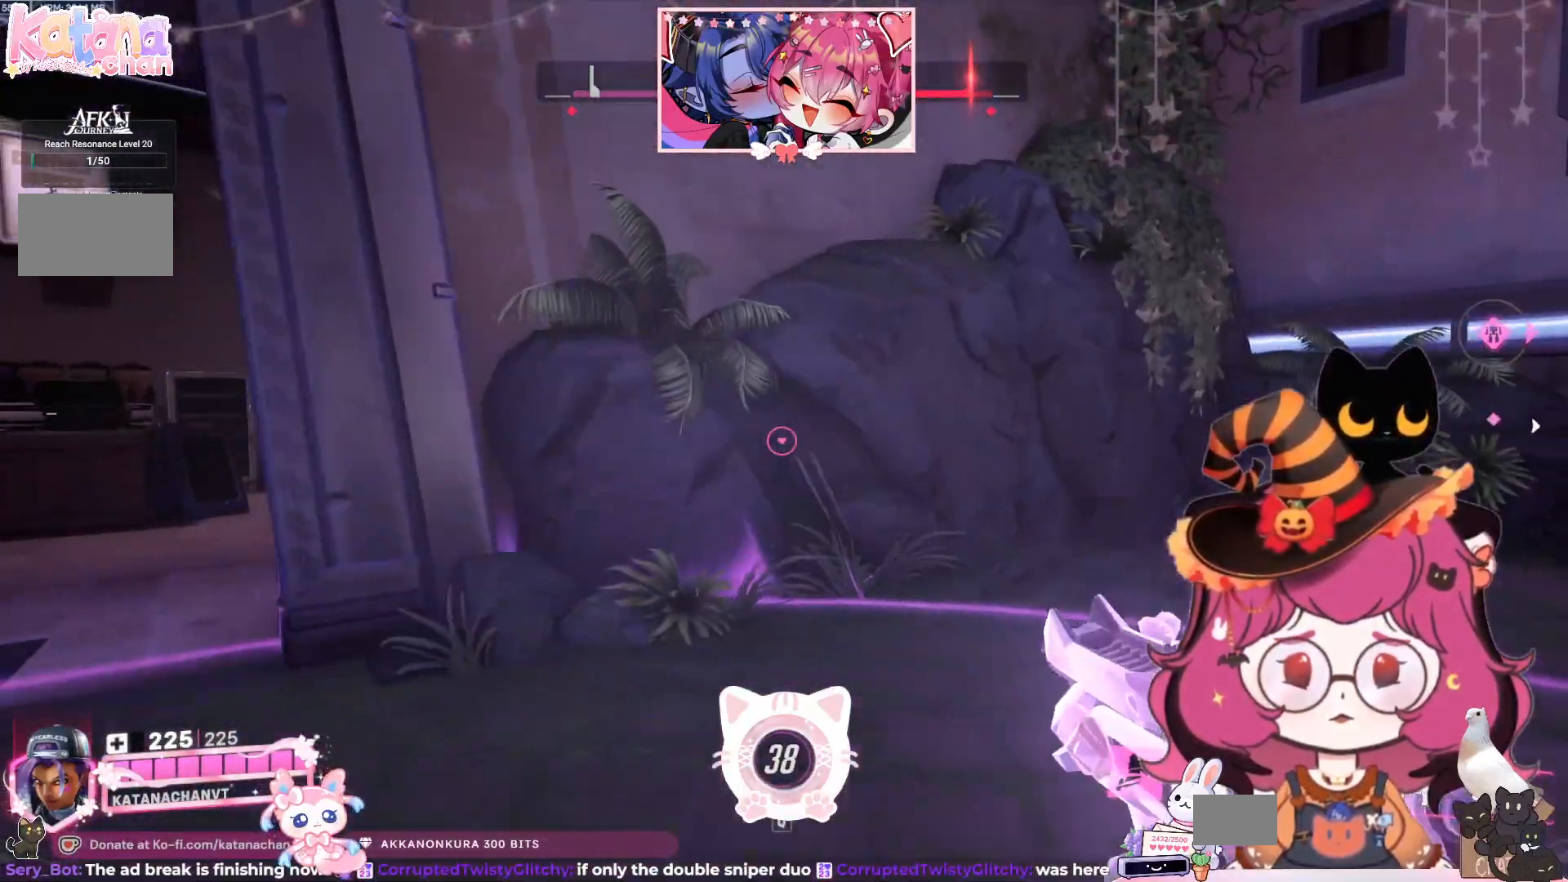
{"keys": [], "mouse": [], "events": [[250, "a", "up"]]}
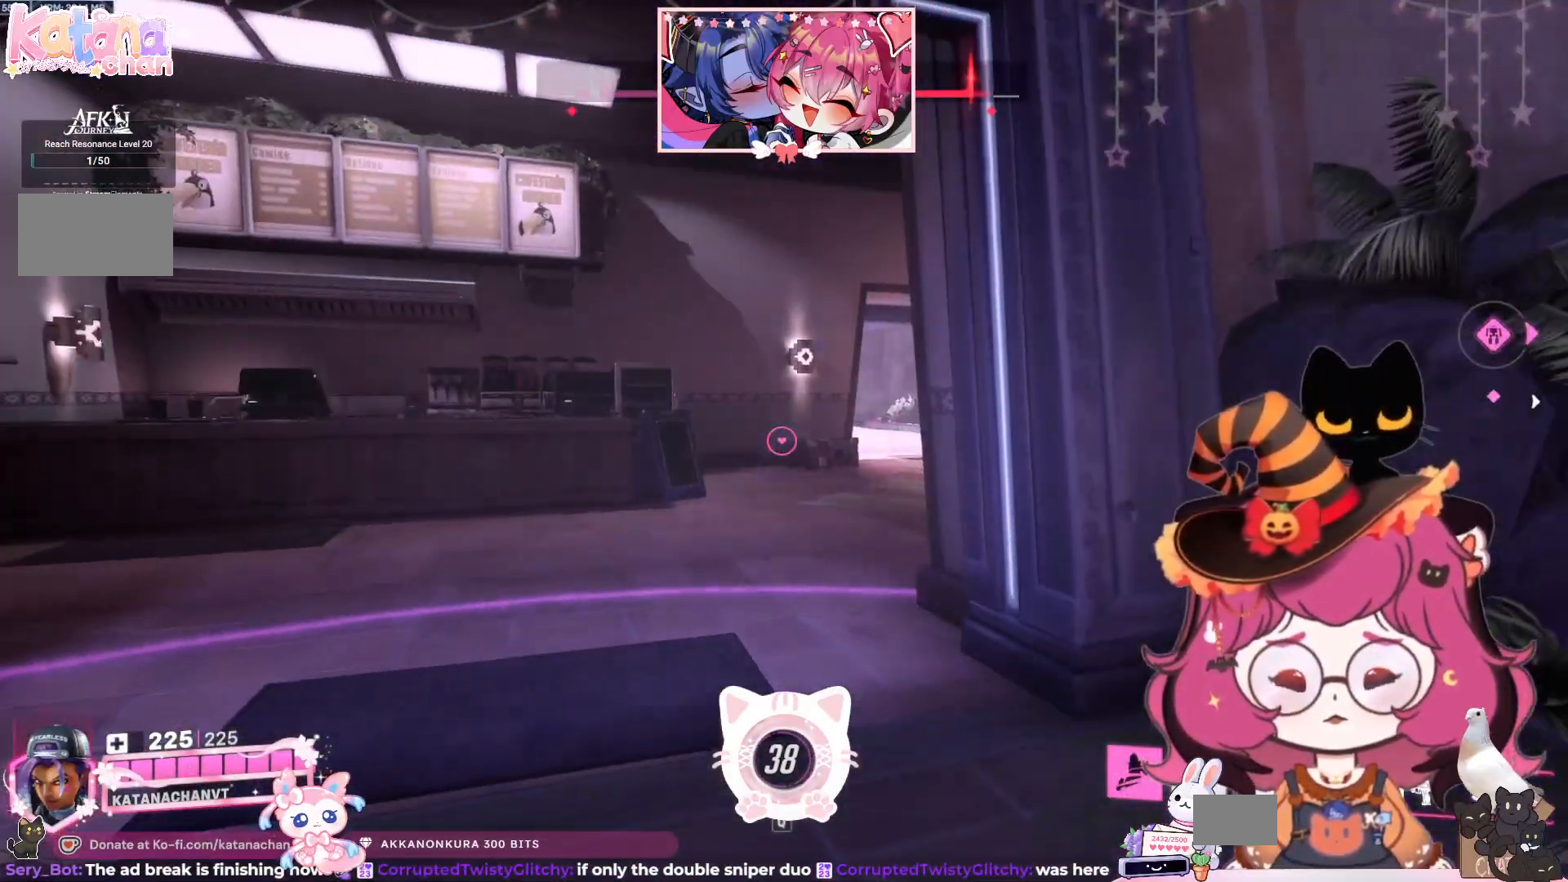
{"keys": ["a", "s"], "mouse": [], "events": [[117, "s", "down"], [250, "a", "down"]]}
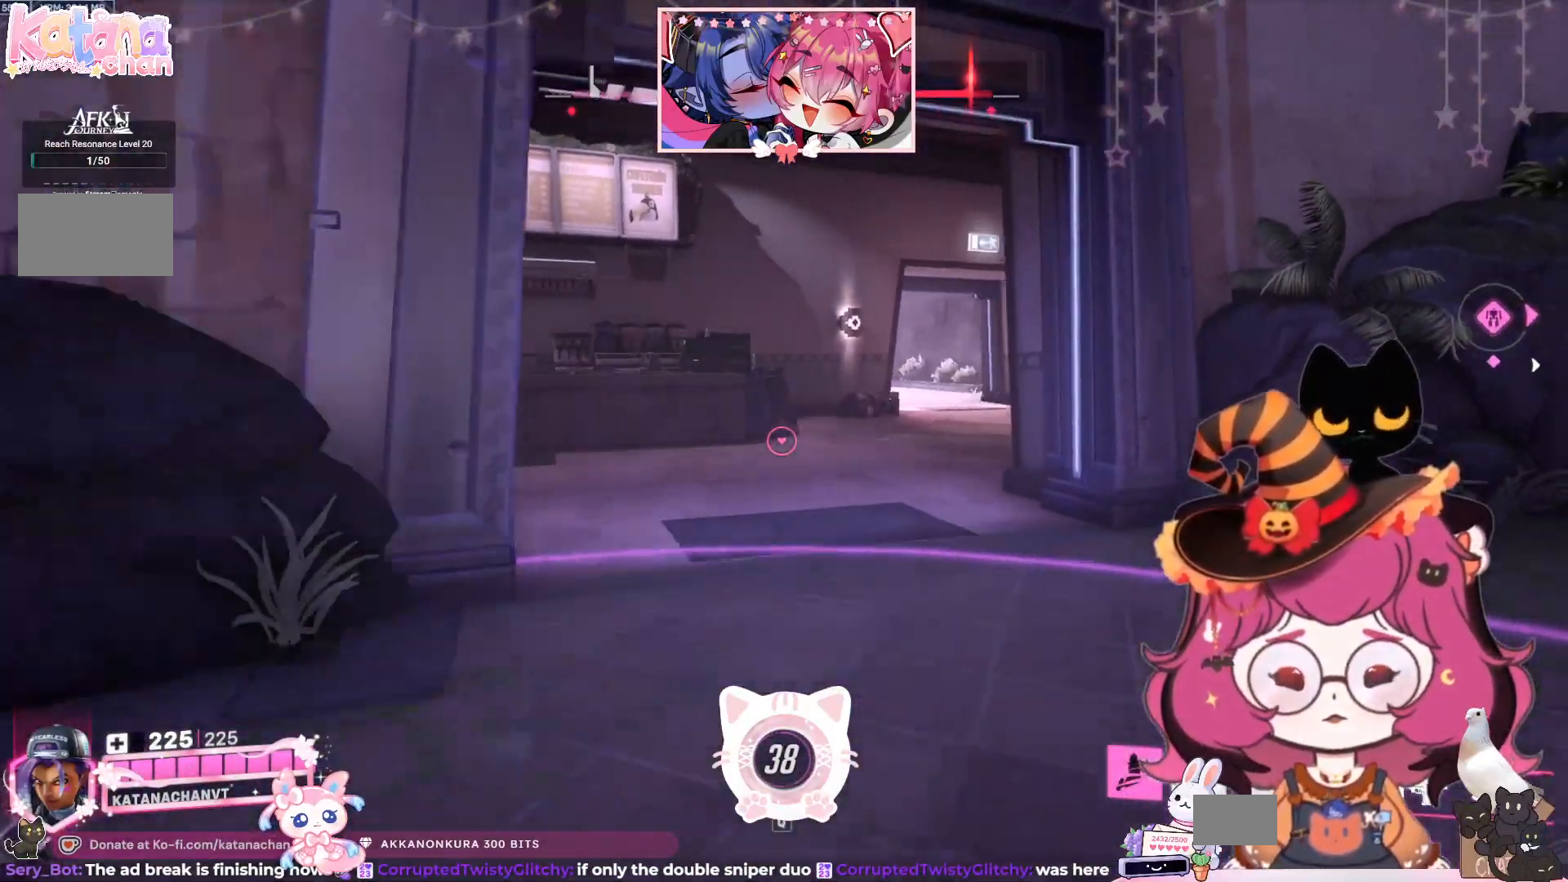
{"keys": [], "mouse": [], "events": [[150, "s", "up"], [167, "a", "up"]]}
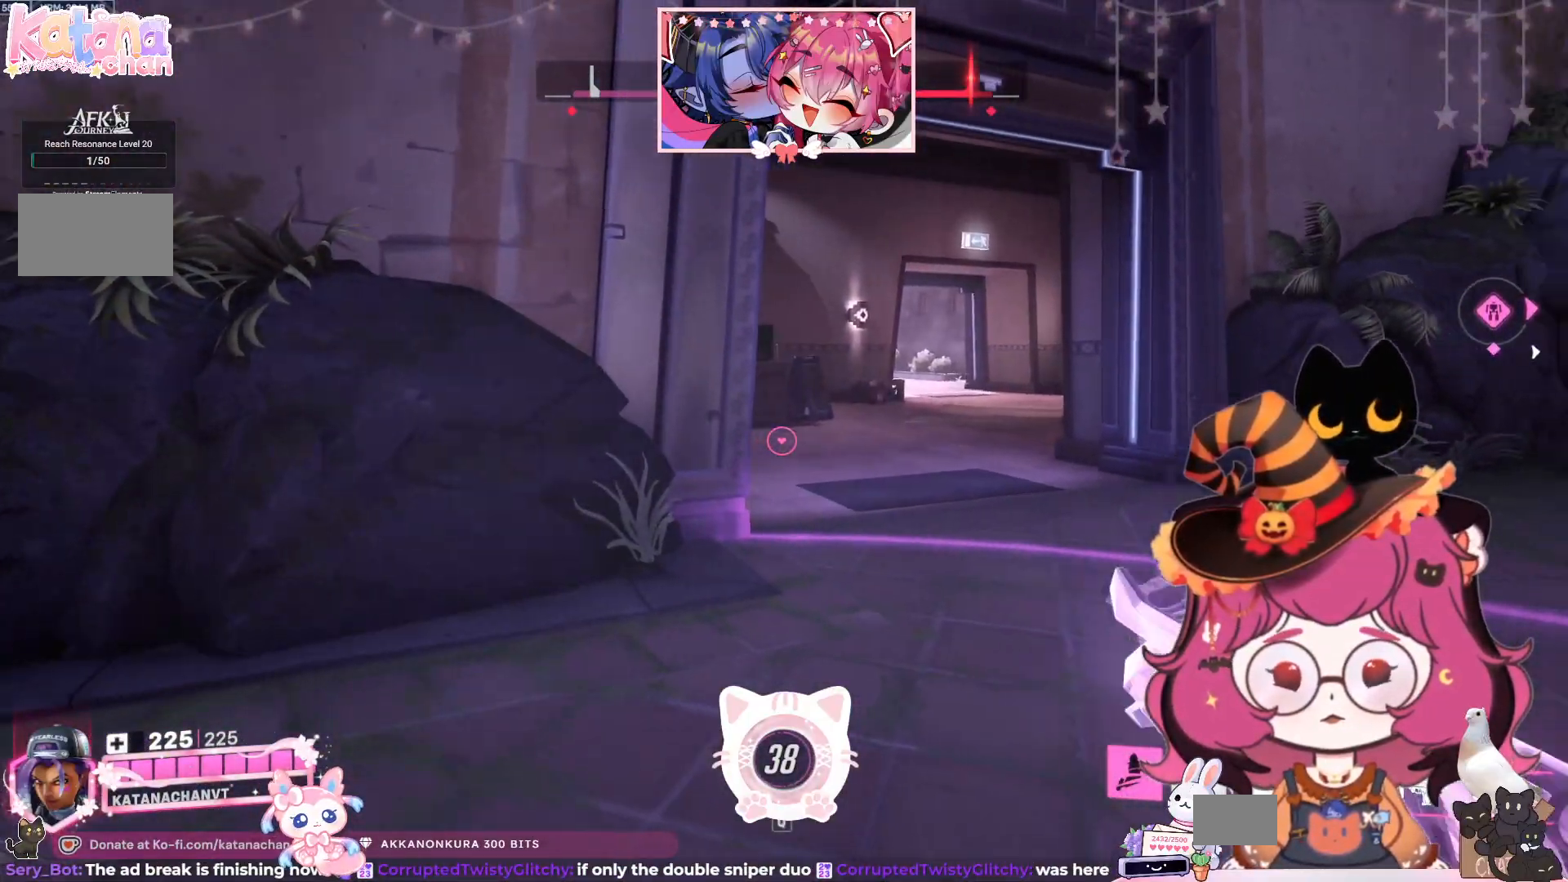
{"keys": ["w"], "mouse": [], "events": [[17, "w", "down"]]}
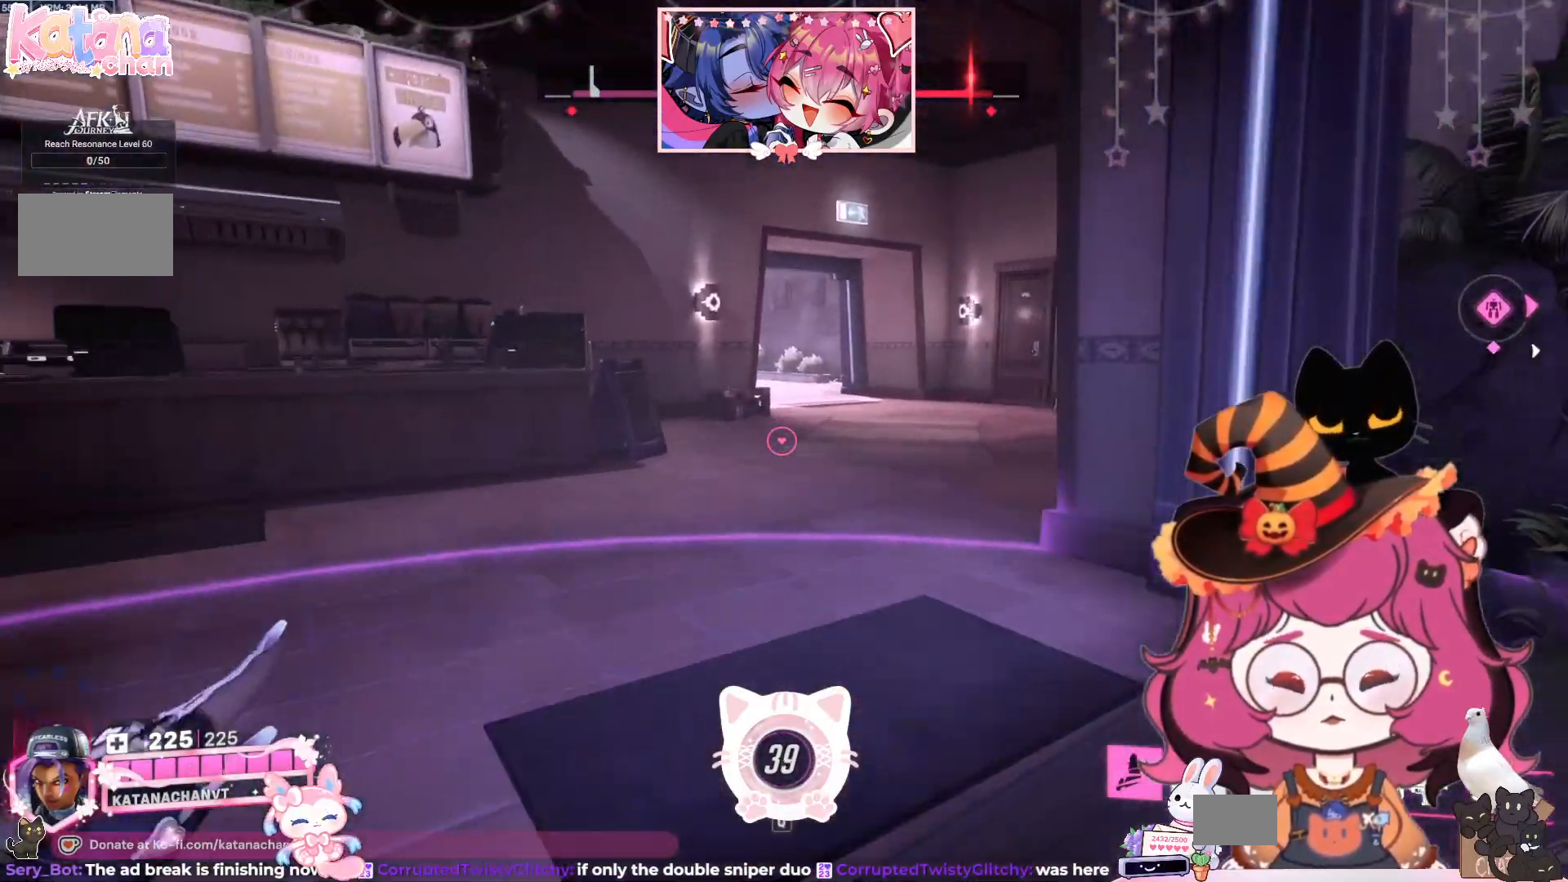
{"keys": ["w"], "mouse": [], "events": [[267, "a", "down"], [417, "a", "up"]]}
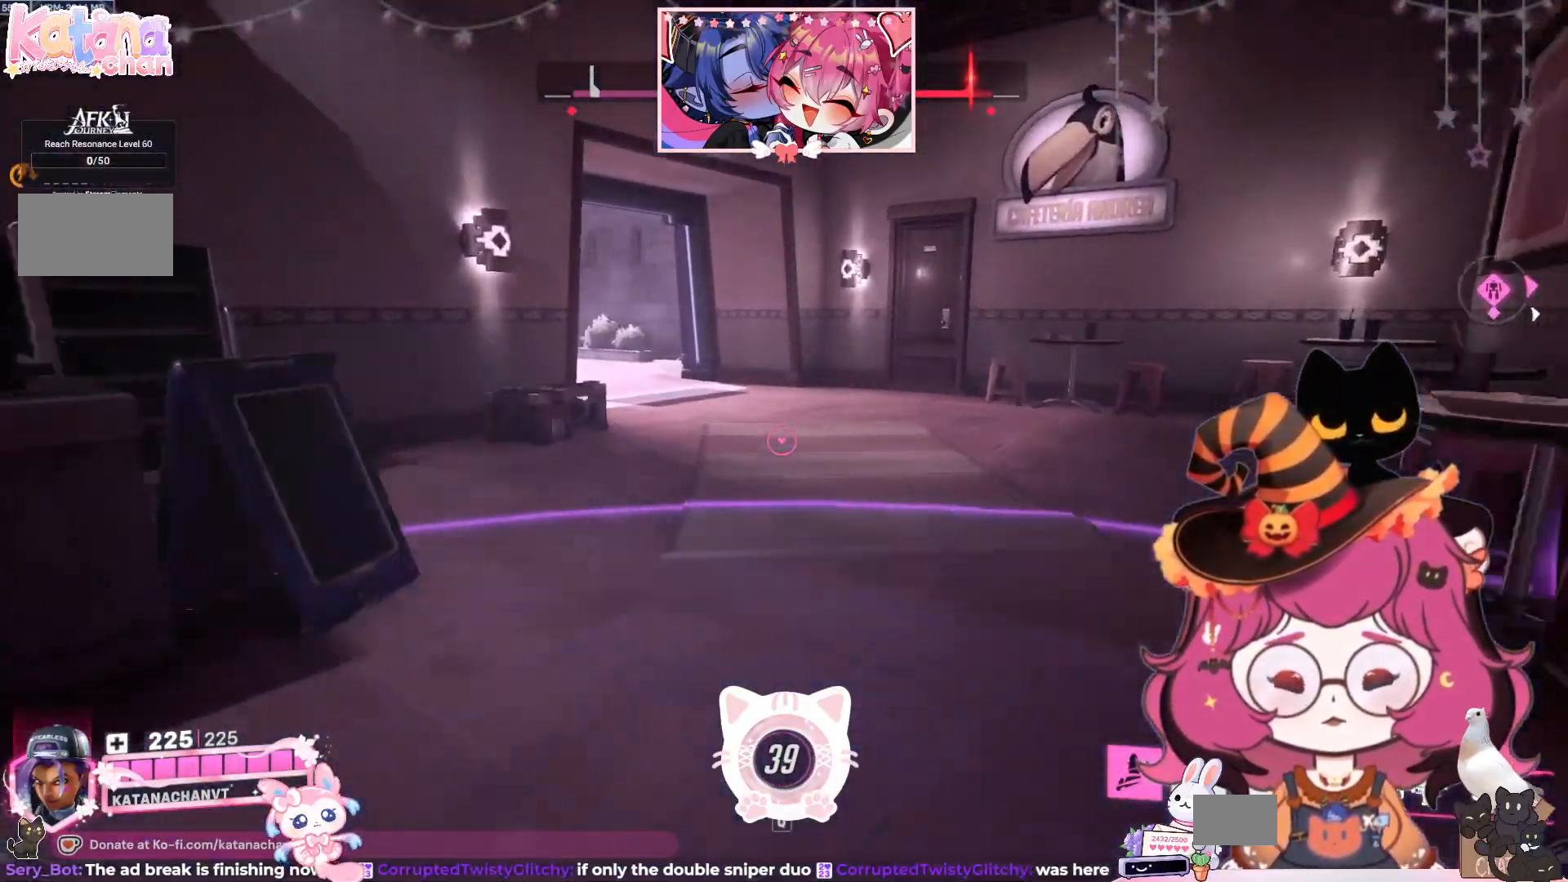
{"keys": ["w"], "mouse": [], "events": []}
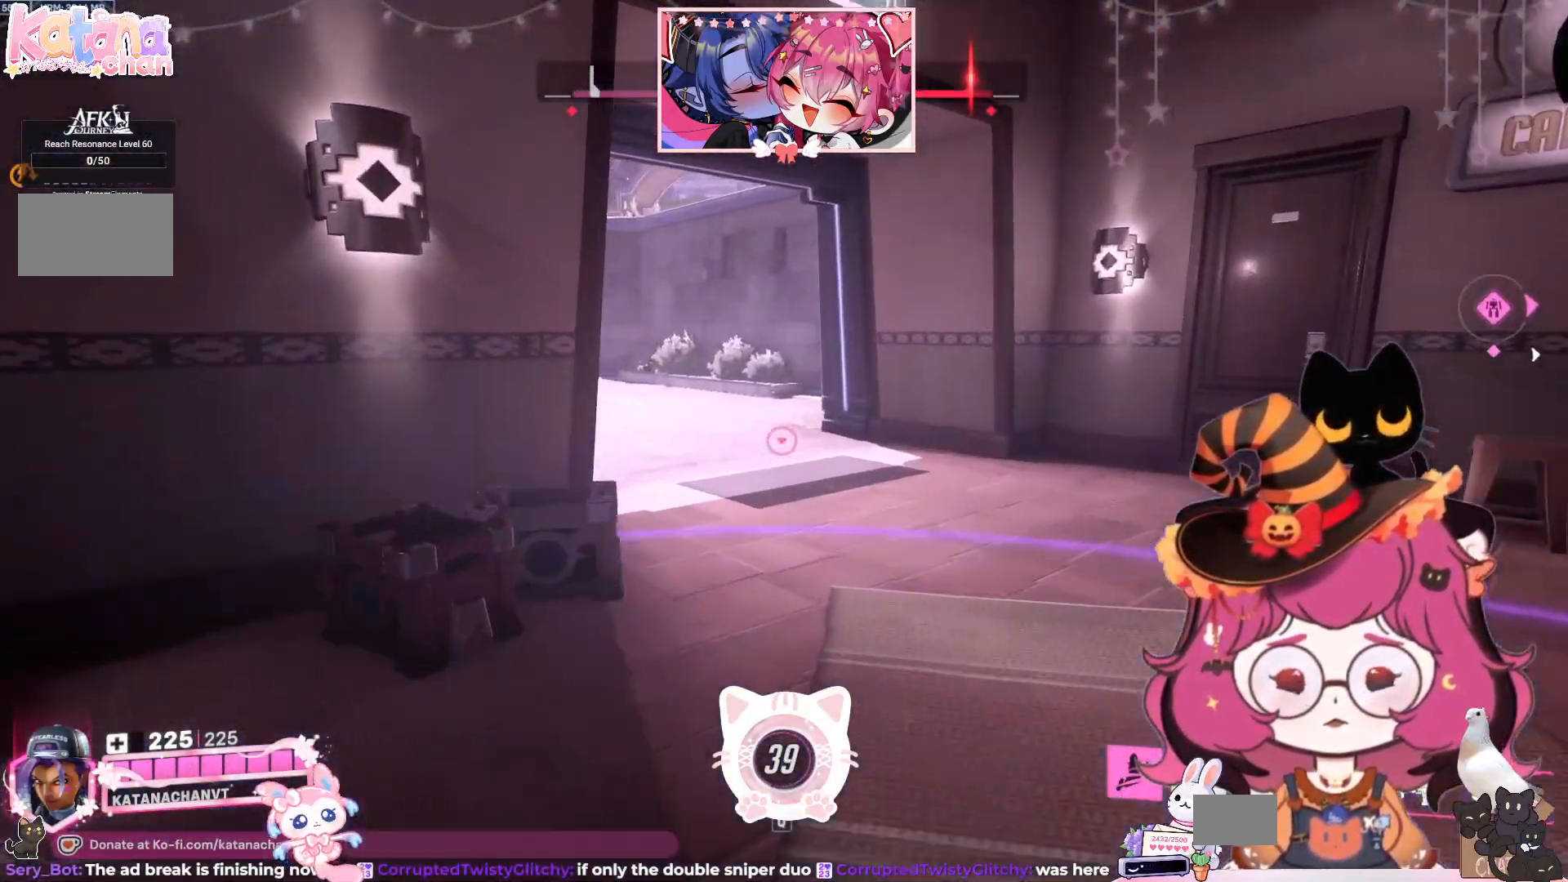
{"keys": ["w"], "mouse": [], "events": [[84, "d", "down"], [300, "d", "up"]]}
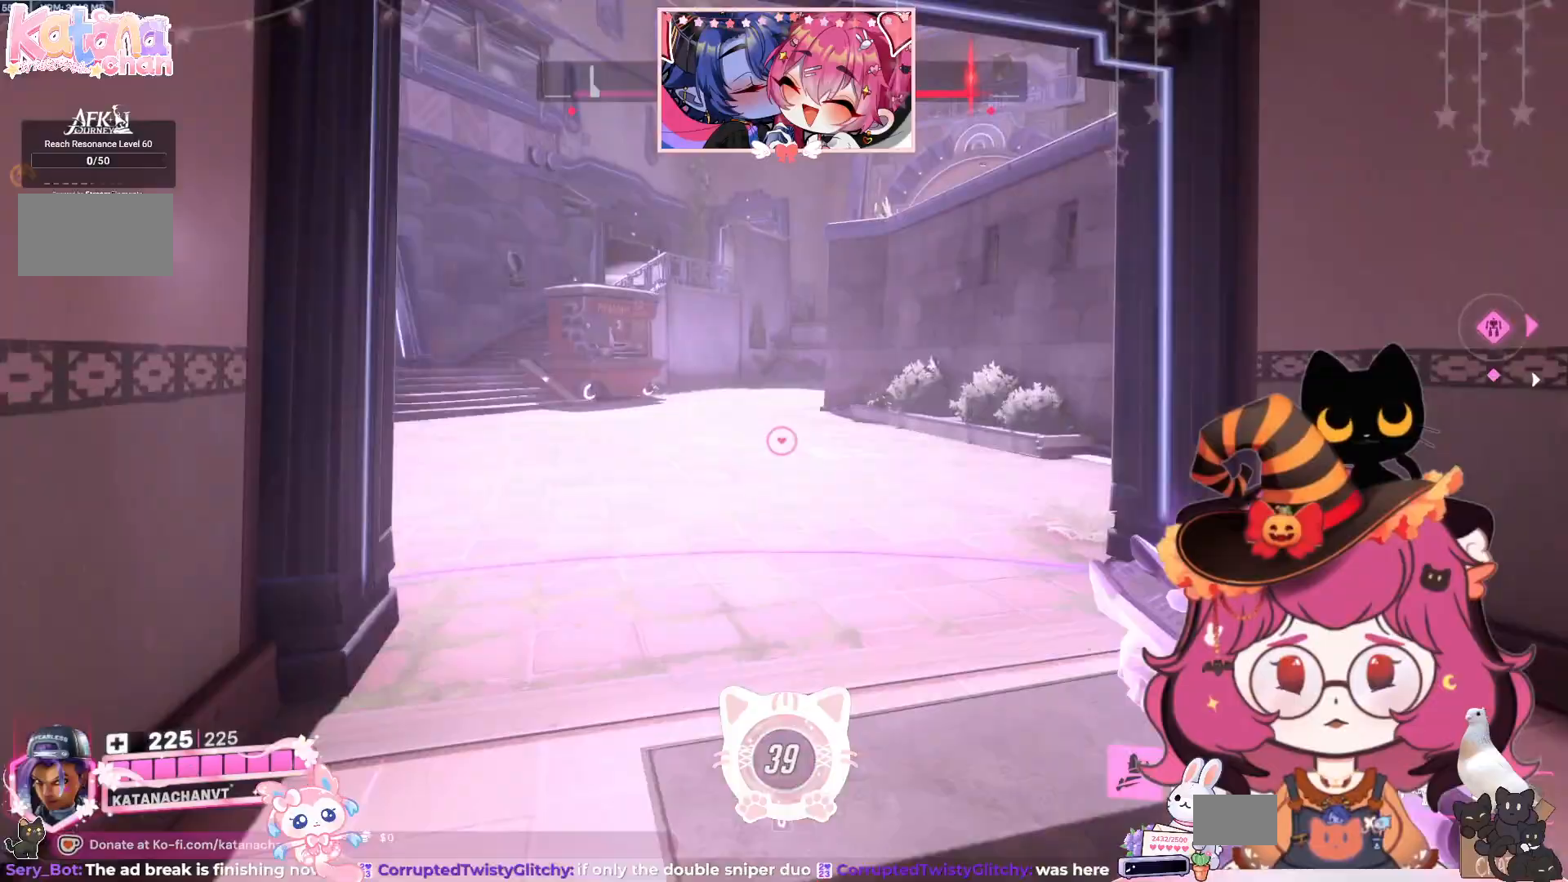
{"keys": ["a", "w"], "mouse": [], "events": [[334, "a", "down"]]}
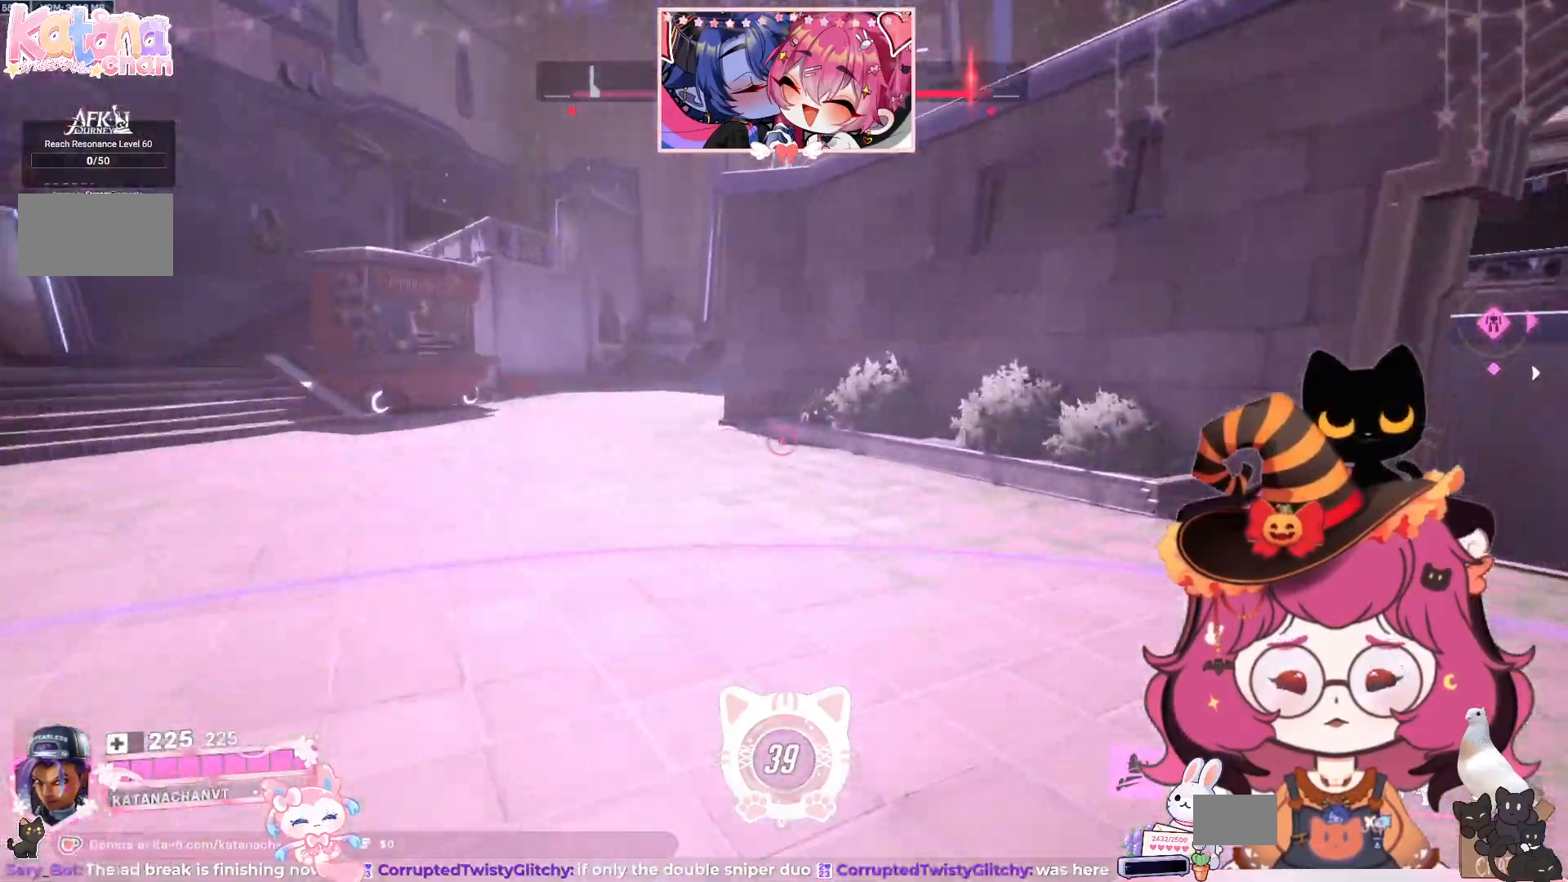
{"keys": ["a", "w"], "mouse": [], "events": []}
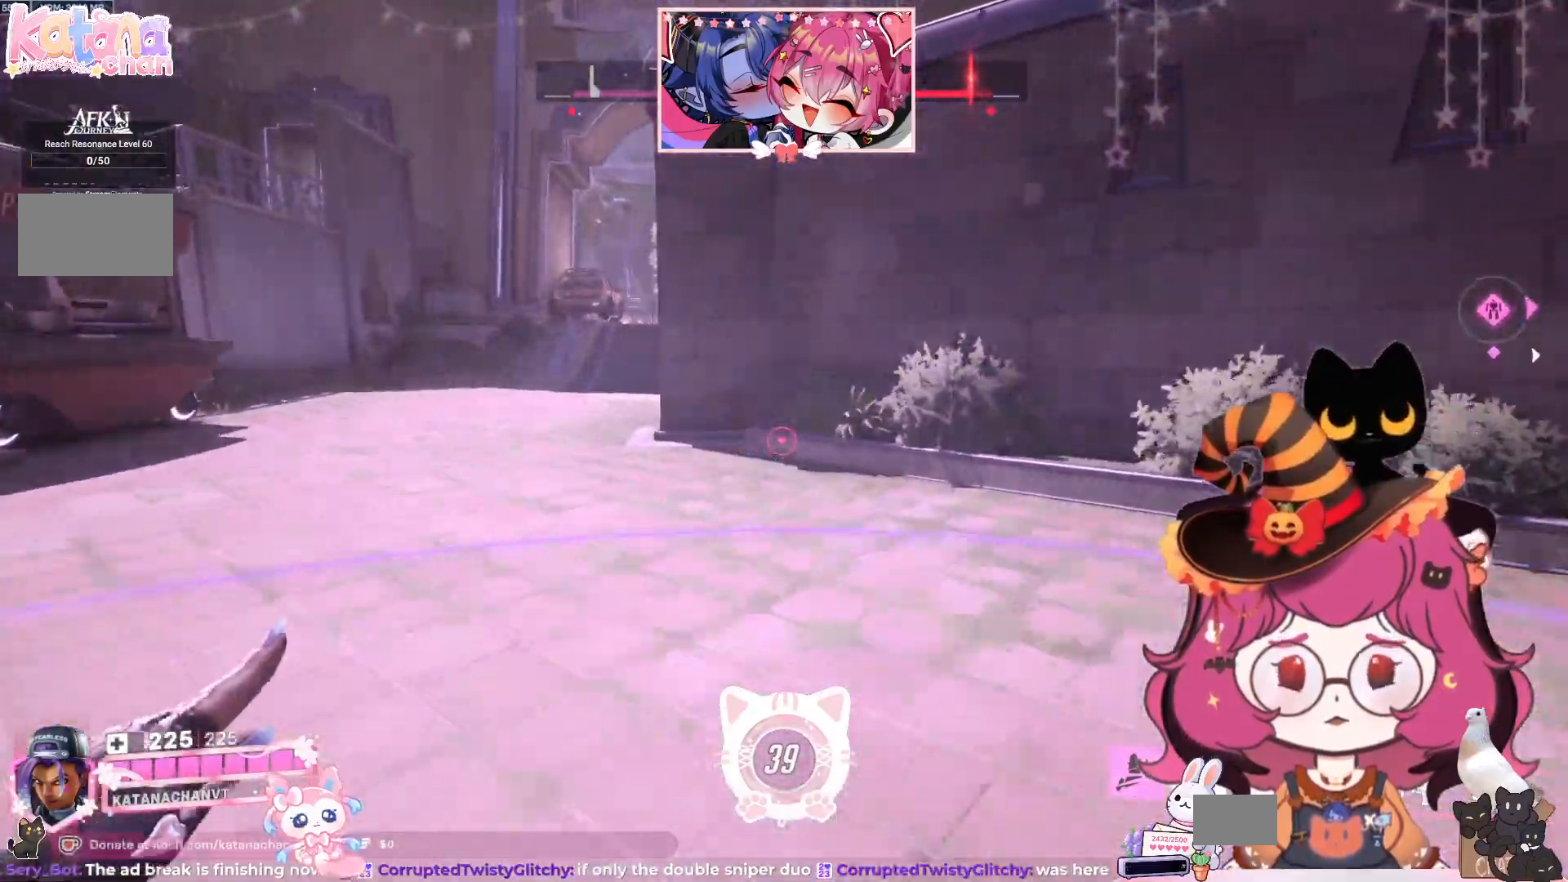
{"keys": ["a", "w"], "mouse": [], "events": []}
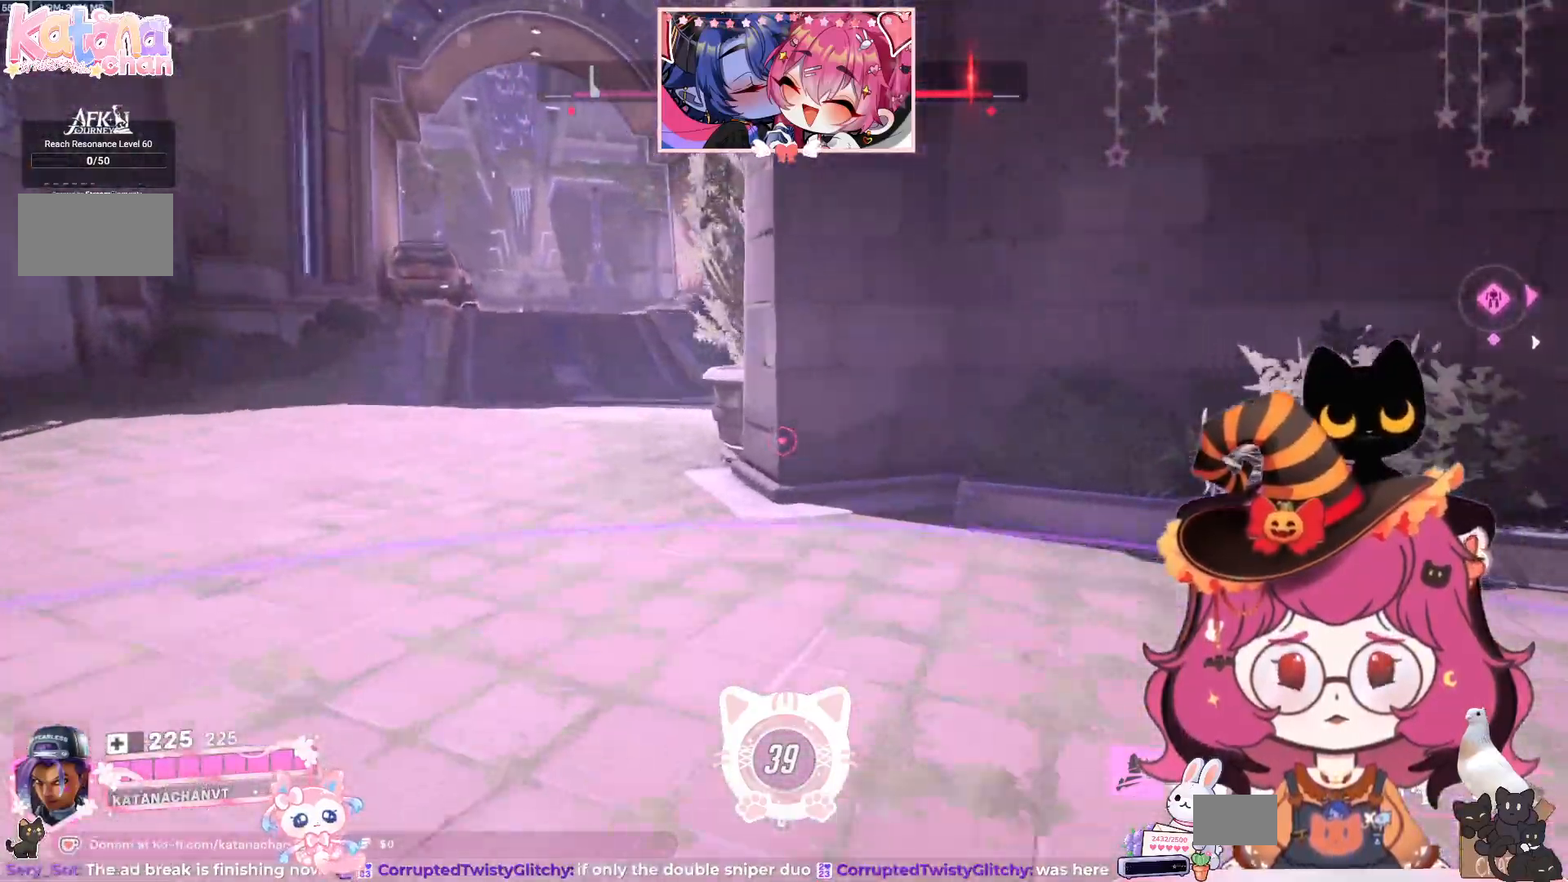
{"keys": ["a", "w"], "mouse": [], "events": []}
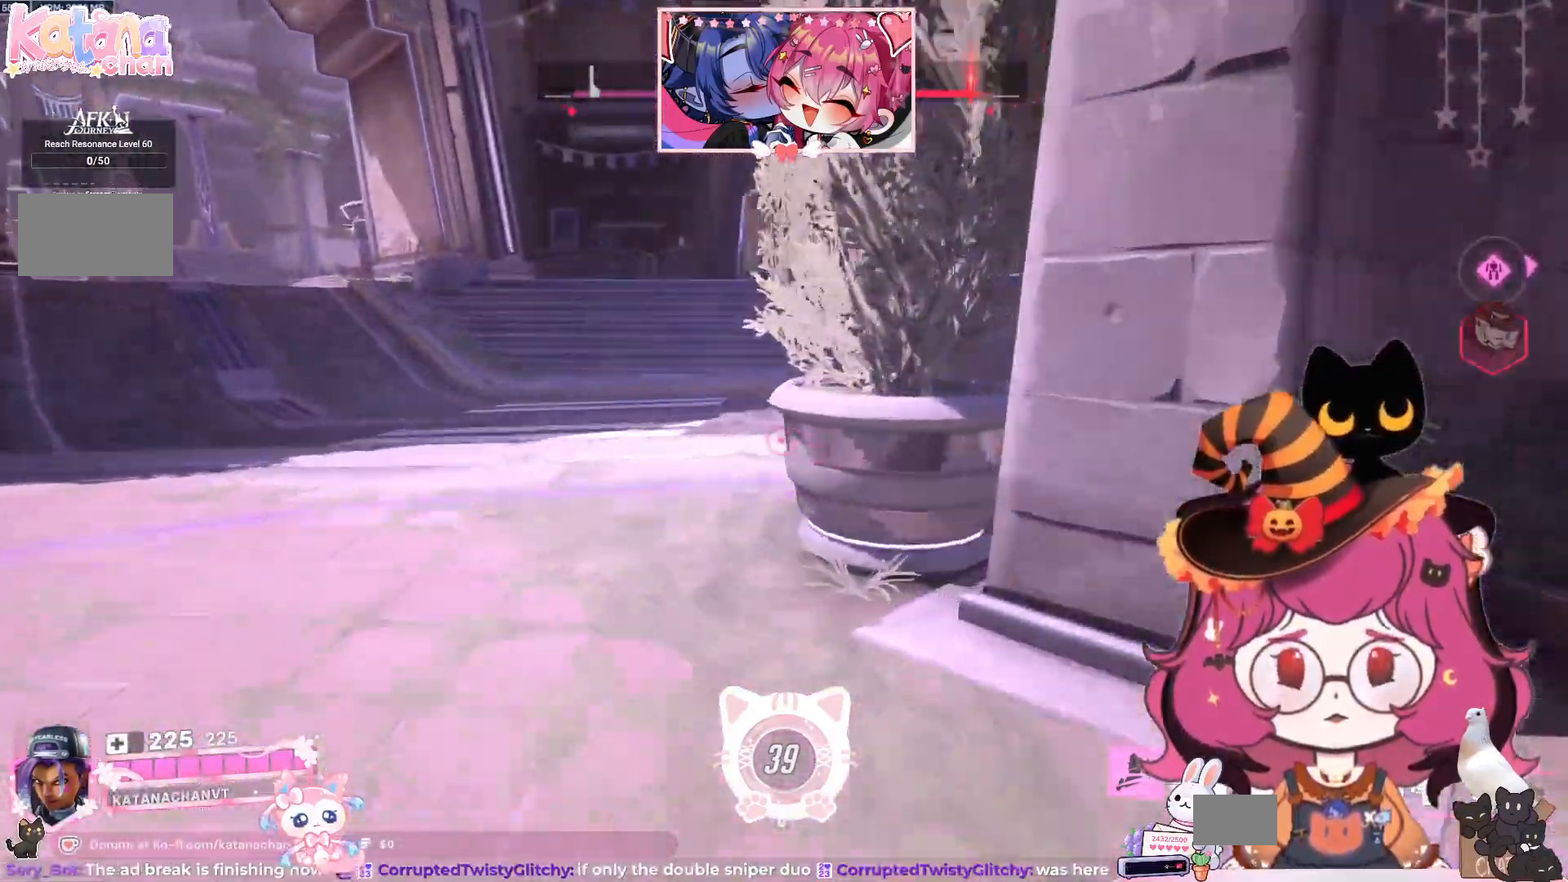
{"keys": ["w"], "mouse": [], "events": [[500, "a", "up"]]}
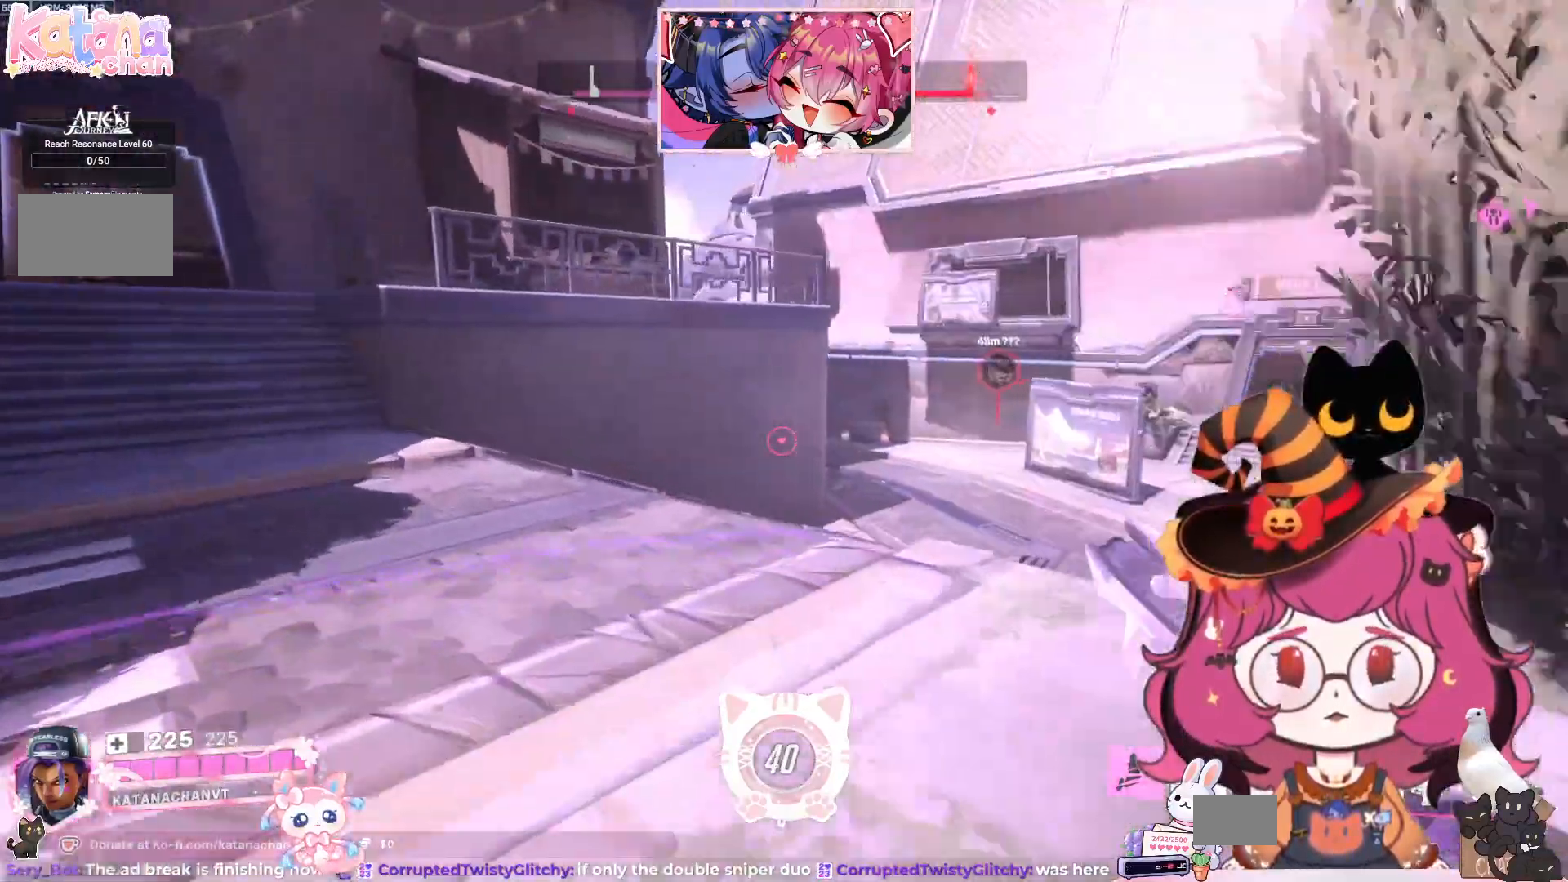
{"keys": ["d", "w"], "mouse": [], "events": [[450, "d", "down"]]}
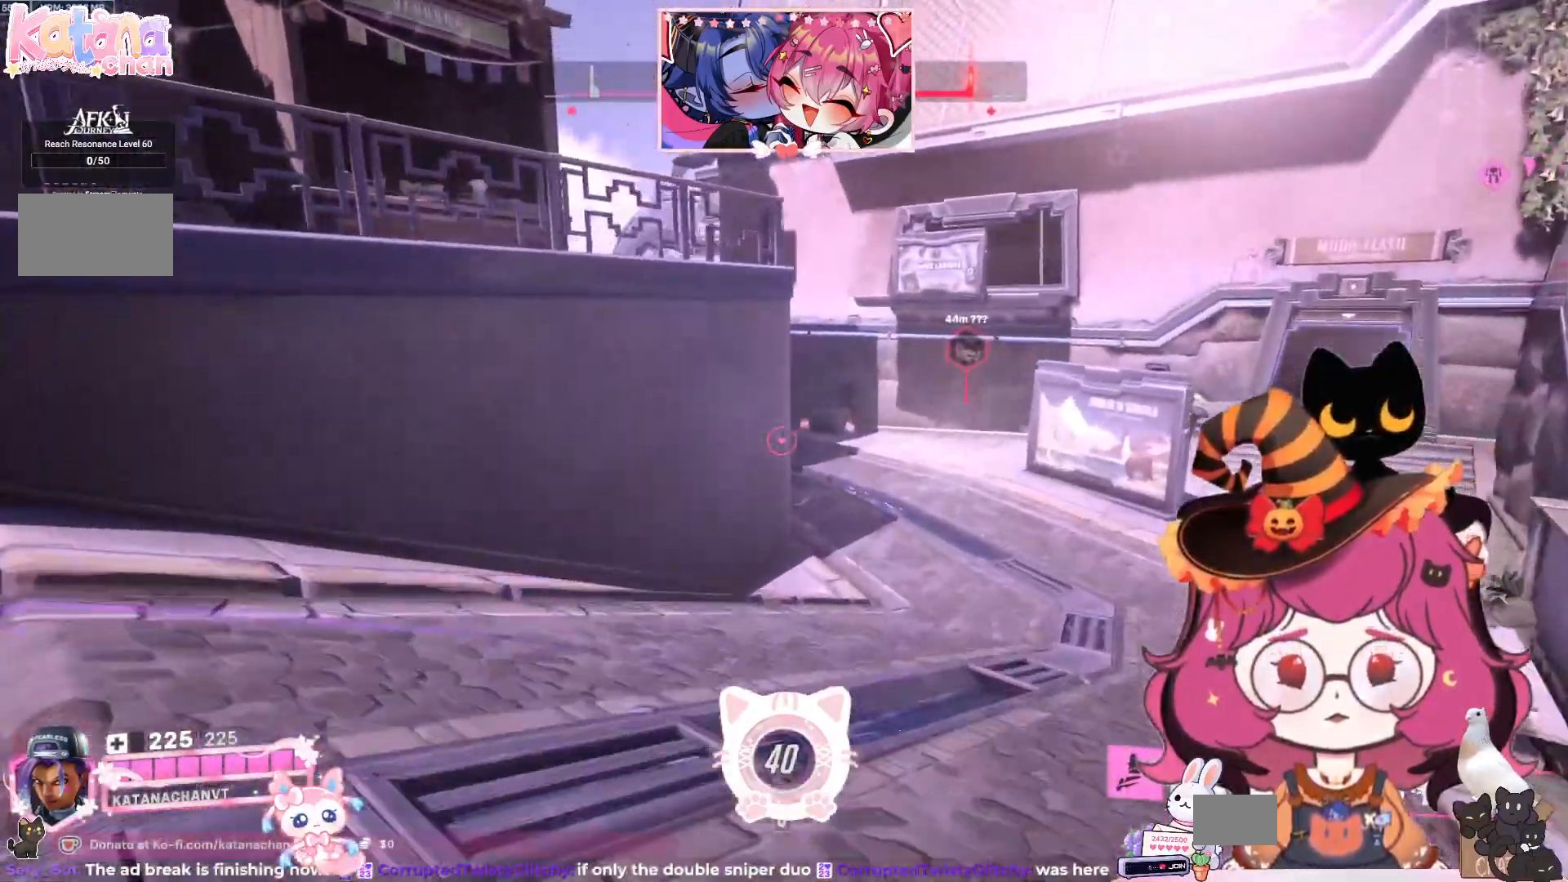
{"keys": ["d", "w"], "mouse": [], "events": [[284, "space", "down"], [434, "space", "up"]]}
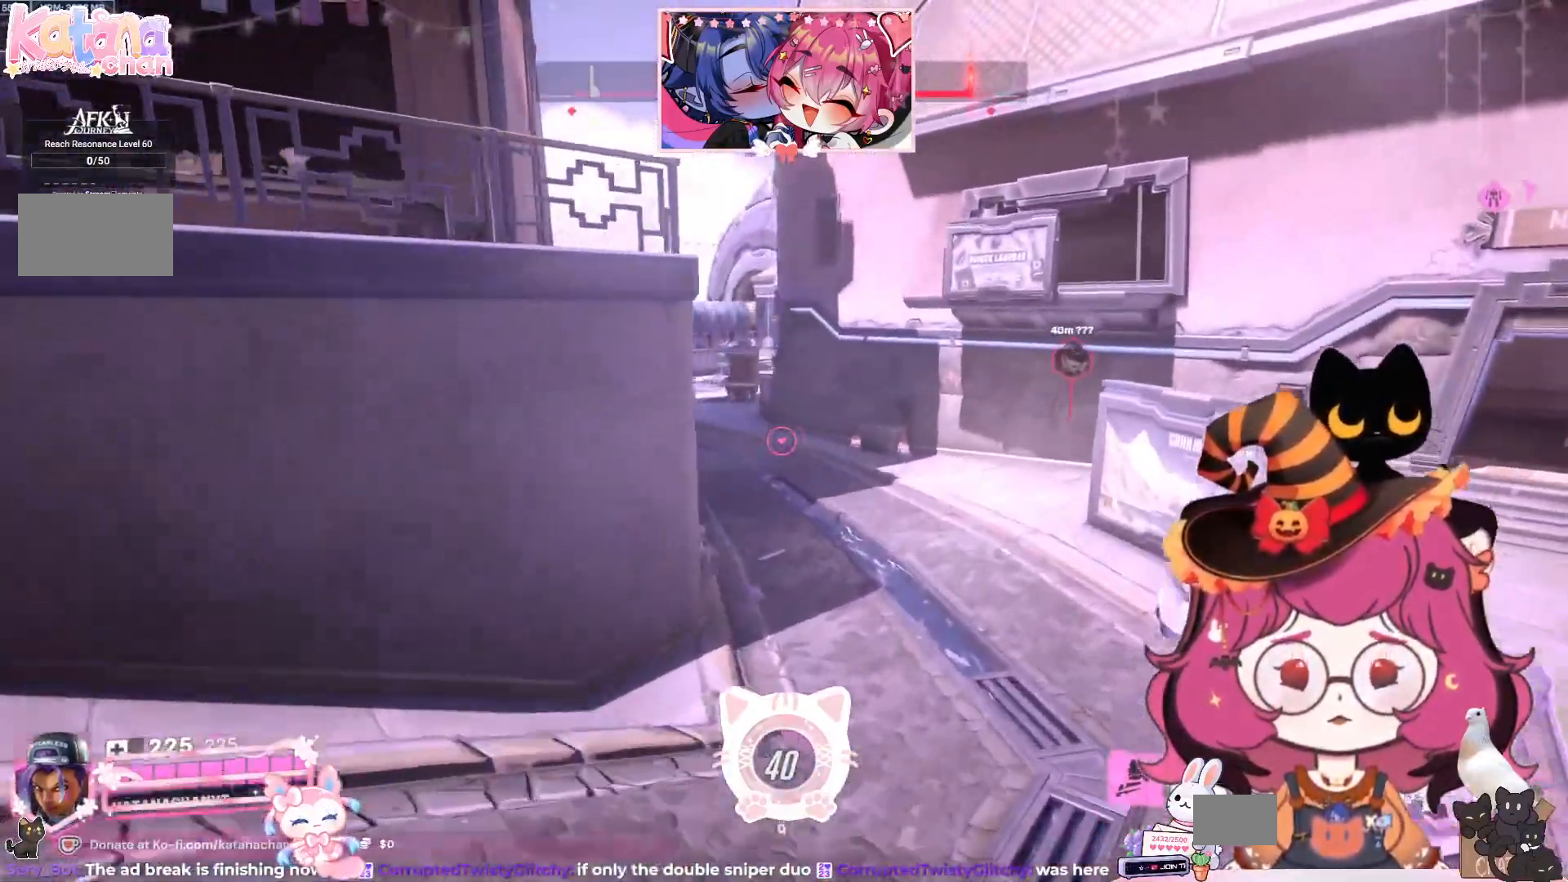
{"keys": ["w"], "mouse": [], "events": [[200, "d", "up"]]}
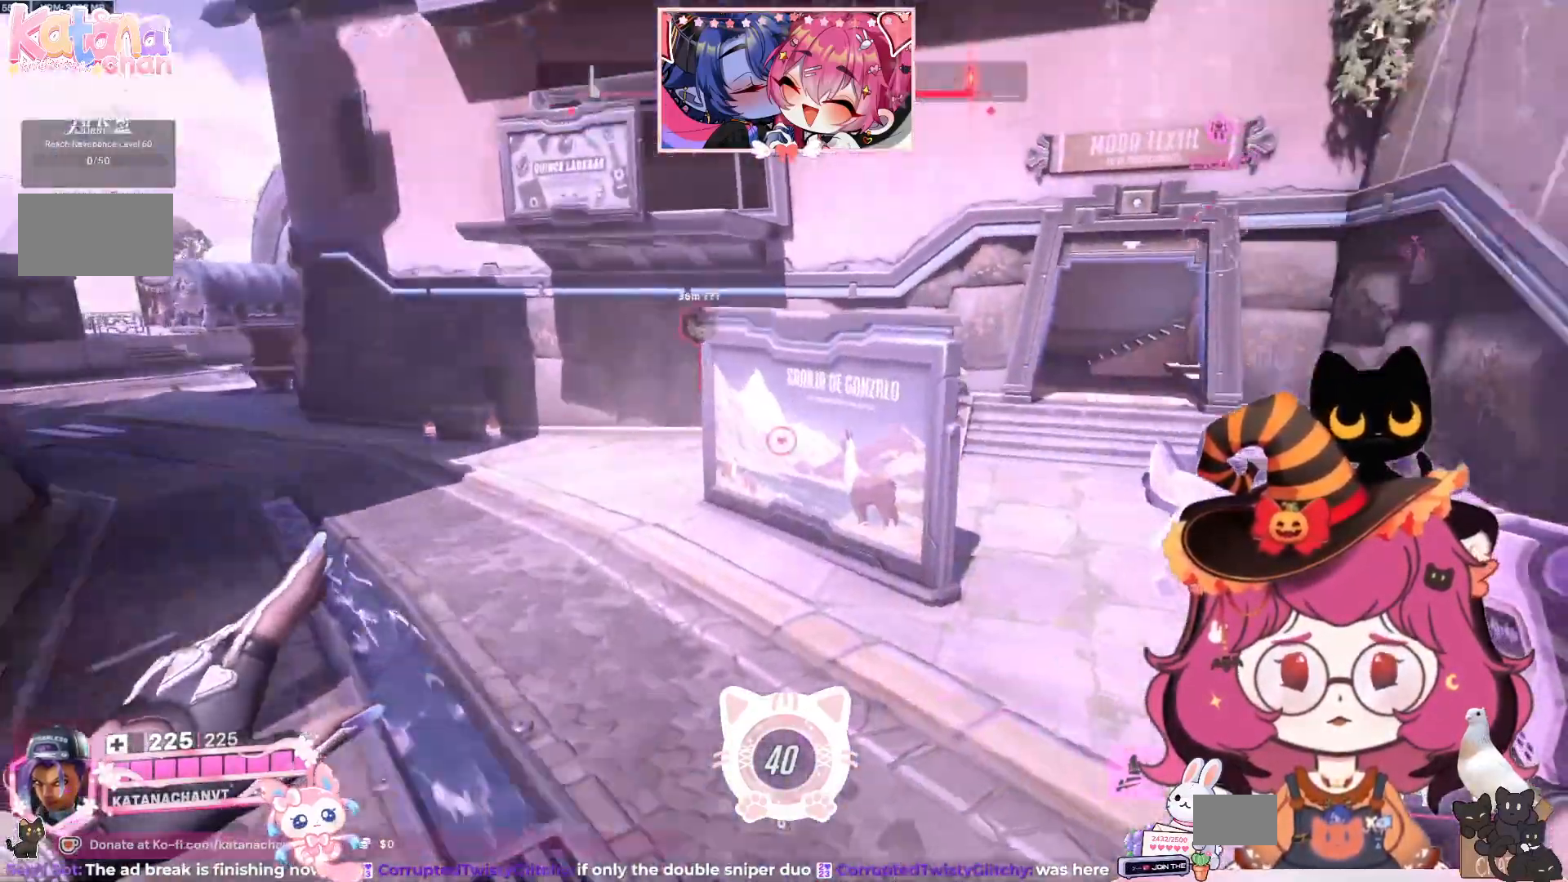
{"keys": ["a", "w"], "mouse": [], "events": [[350, "a", "down"]]}
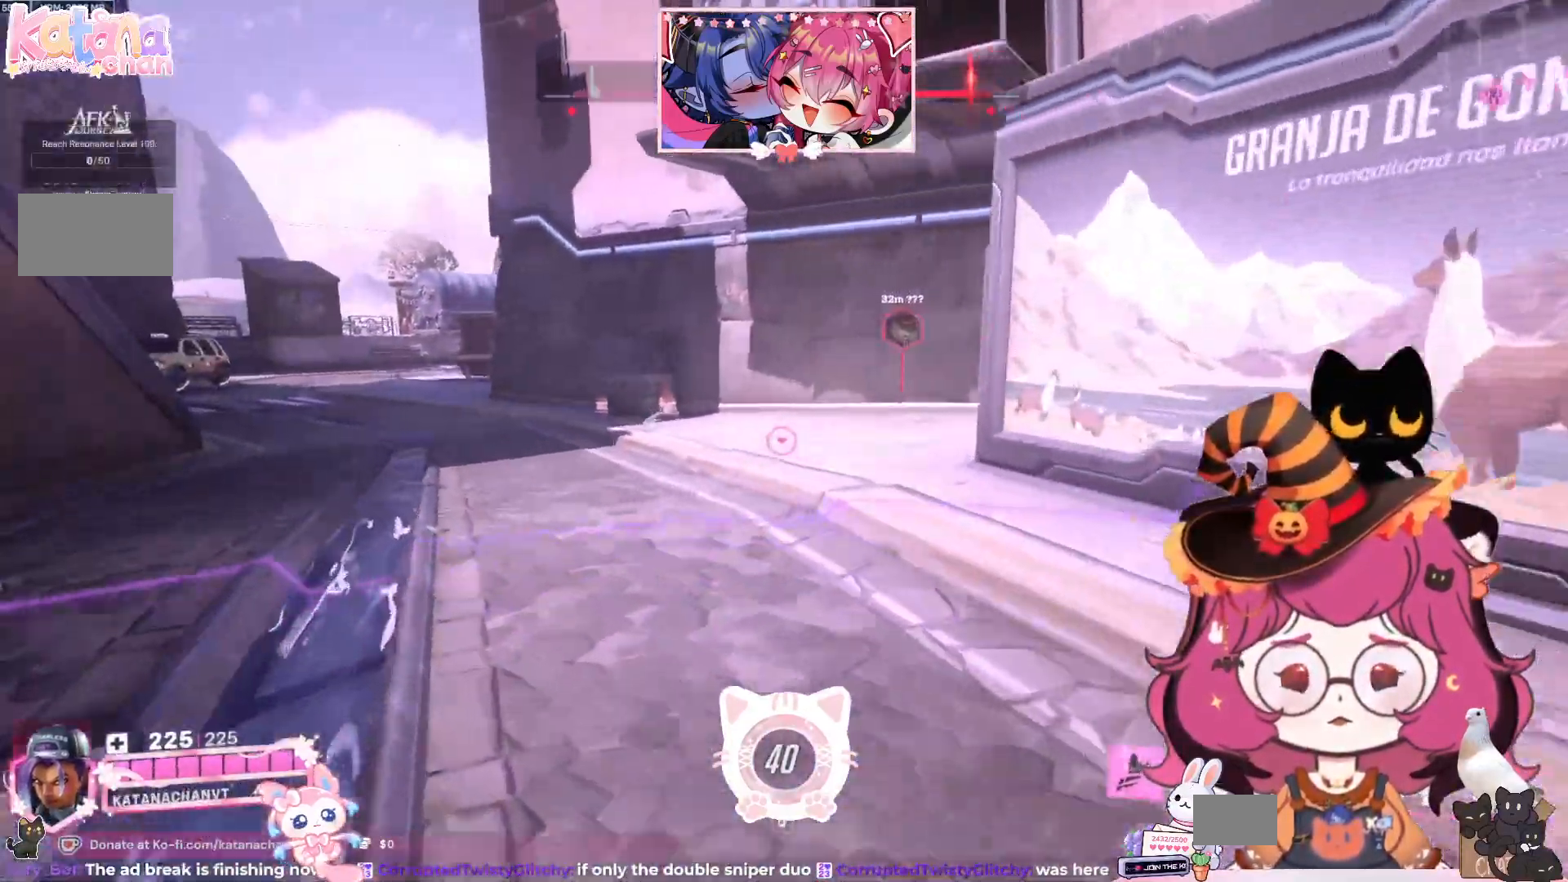
{"keys": ["a", "w"], "mouse": [], "events": []}
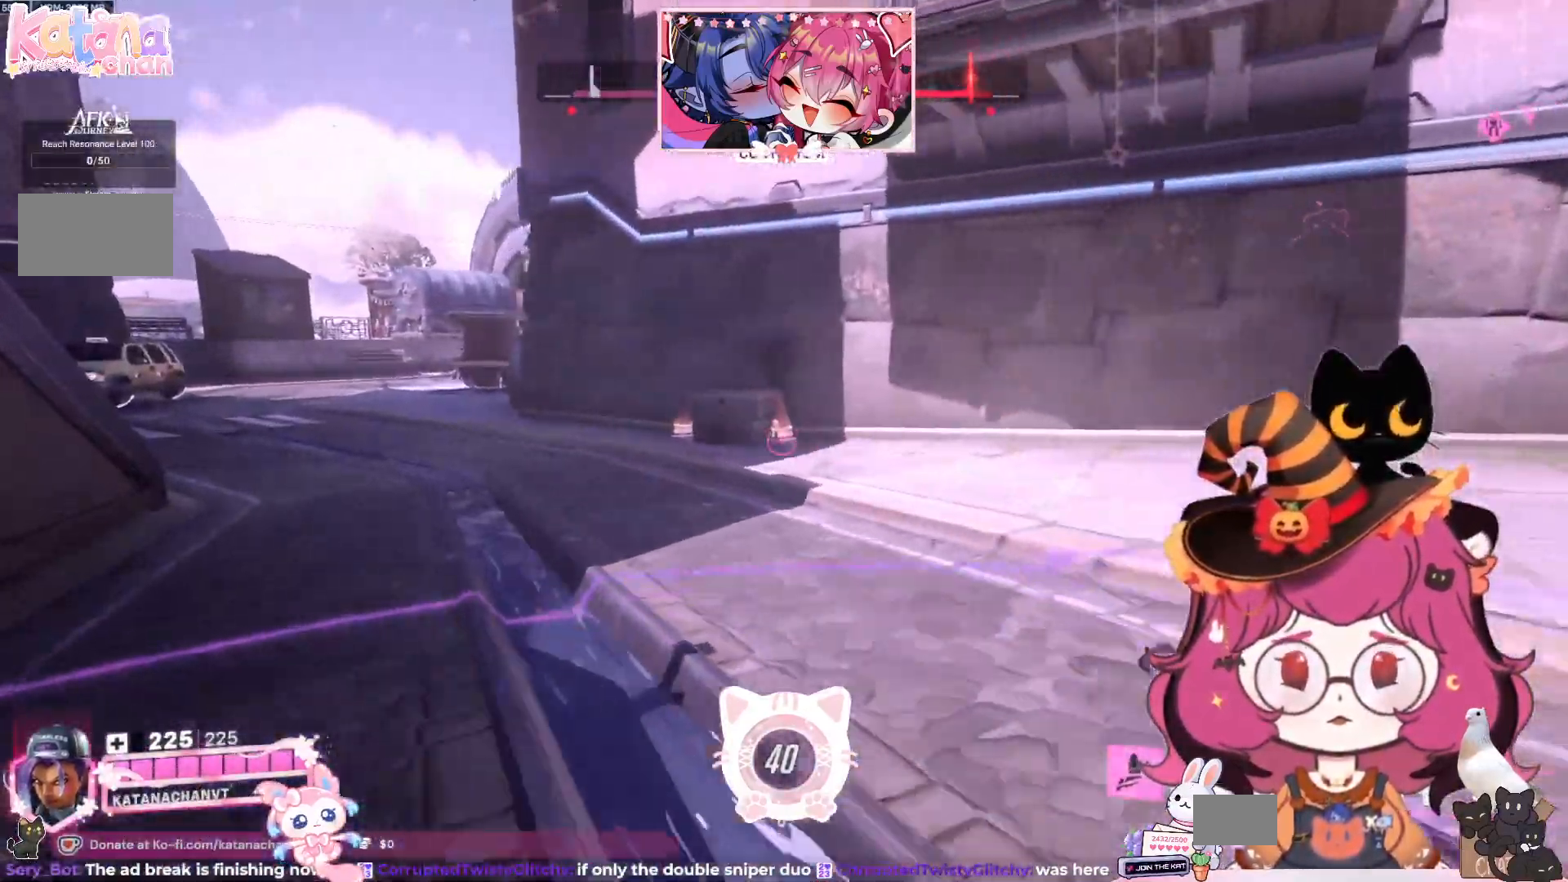
{"keys": ["w"], "mouse": [], "events": [[200, "a", "up"]]}
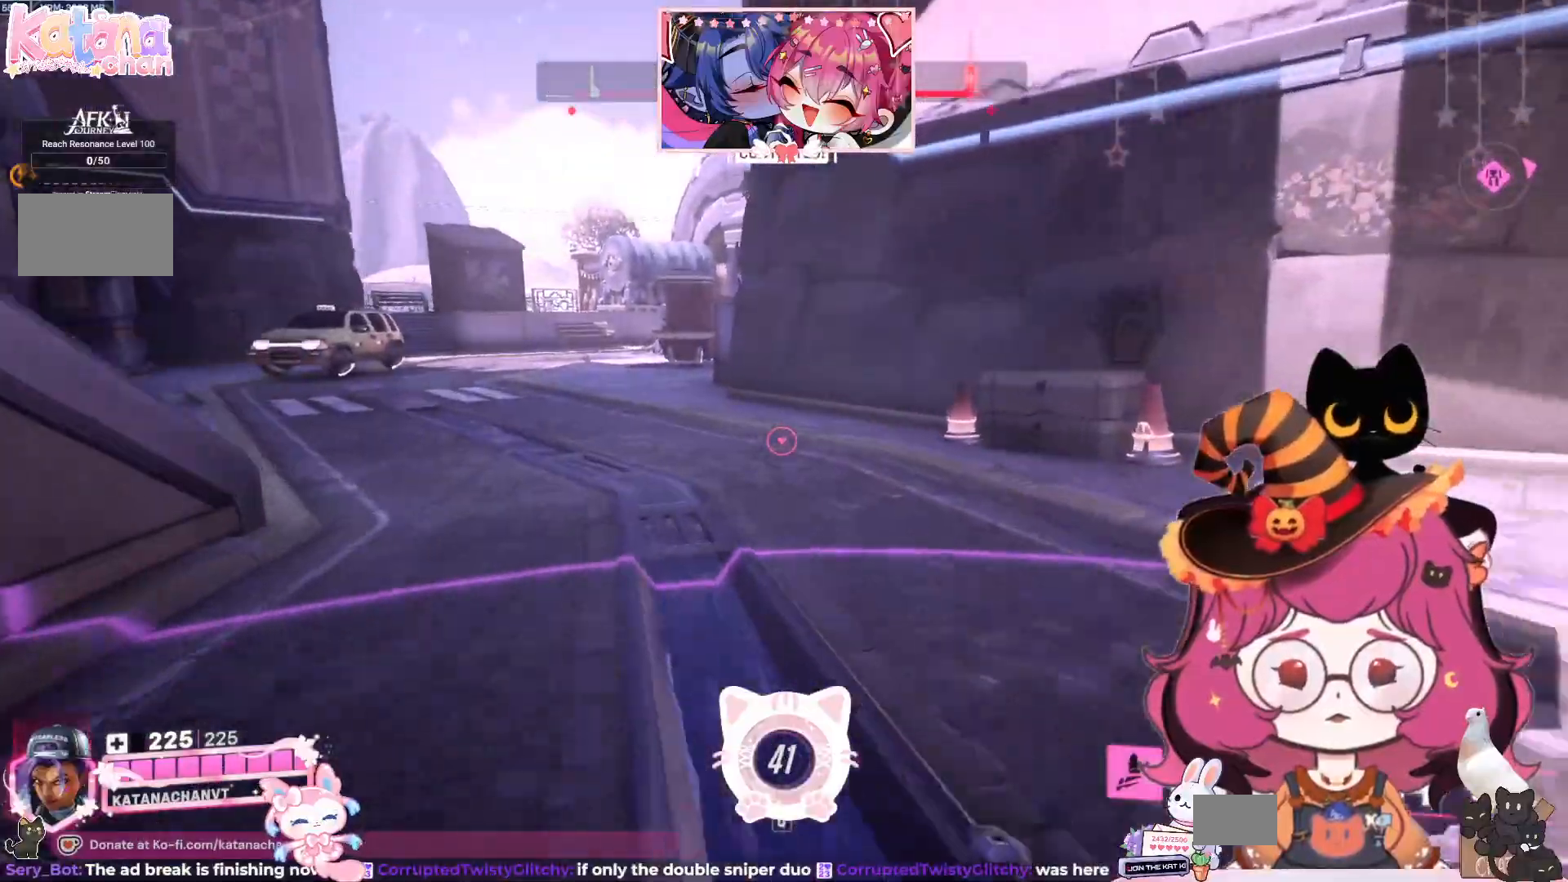
{"keys": ["a", "w"], "mouse": [], "events": [[184, "a", "down"]]}